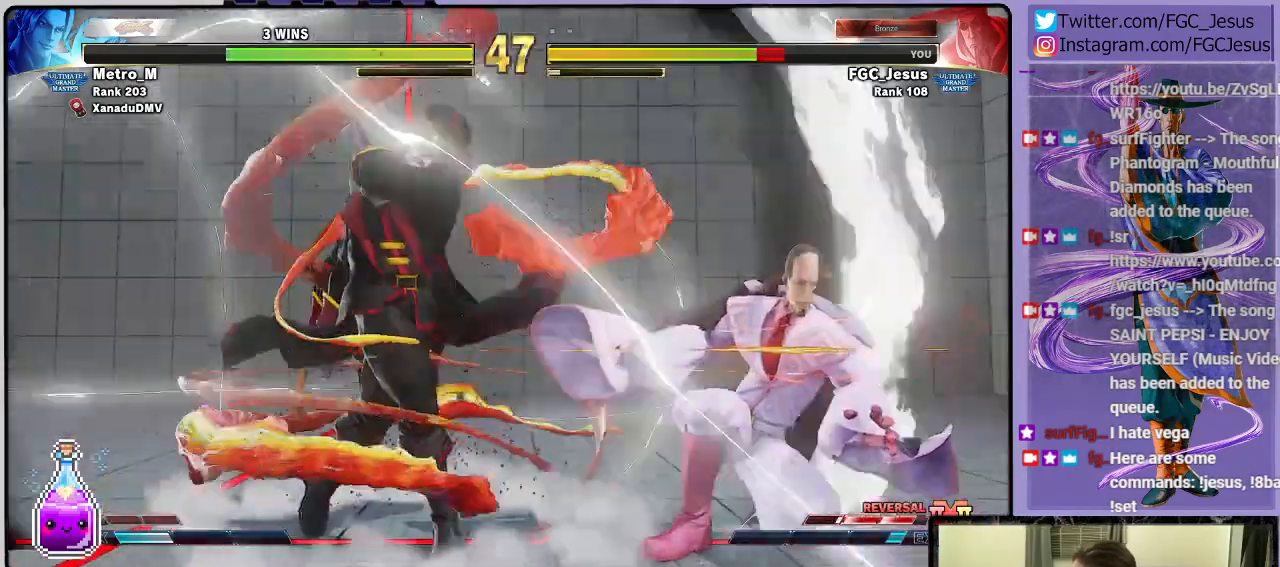
Gameplay with a controller (PlayStation layout); each line is a JSON object with the inputs held at the frame after it. "events" lists button and stick changes between this image and that frame as [ms after this image, input, new state], when the widget could be followed in between.
{"buttons": ["DPAD_DOWN", "DPAD_RIGHT"], "left_stick": "center", "right_stick": "center", "events": [[67, "DPAD_LEFT", "up"], [67, "DPAD_UP", "up"], [100, "DPAD_DOWN", "down"], [100, "DPAD_RIGHT", "down"]]}
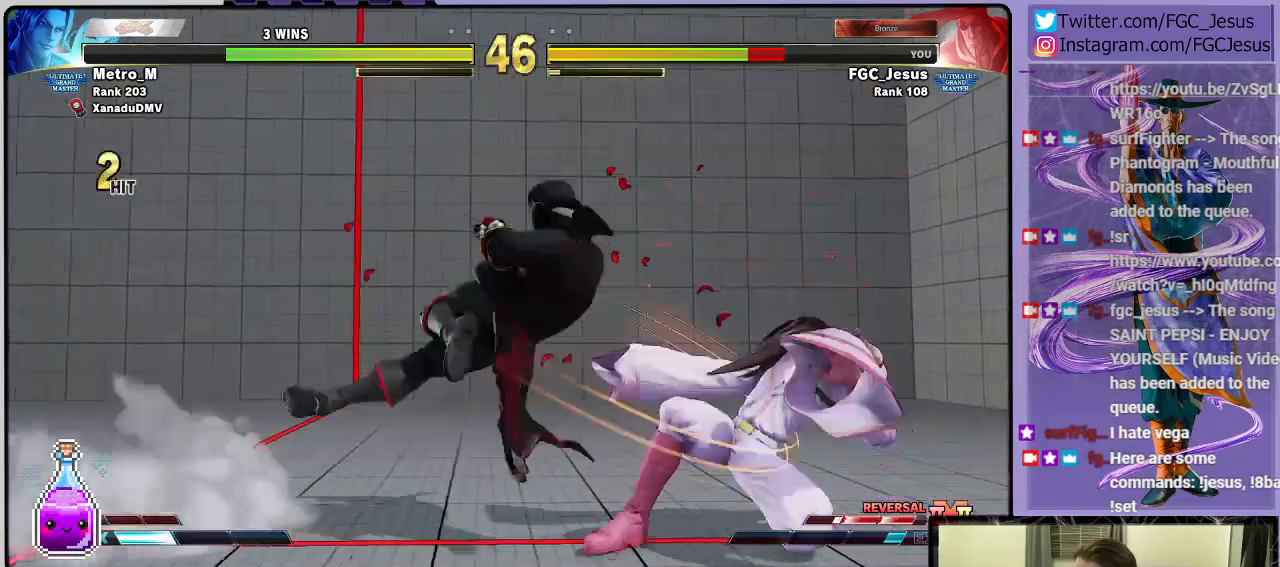
{"buttons": [], "left_stick": "center", "right_stick": "center", "events": [[267, "DPAD_DOWN", "up"], [301, "DPAD_RIGHT", "up"]]}
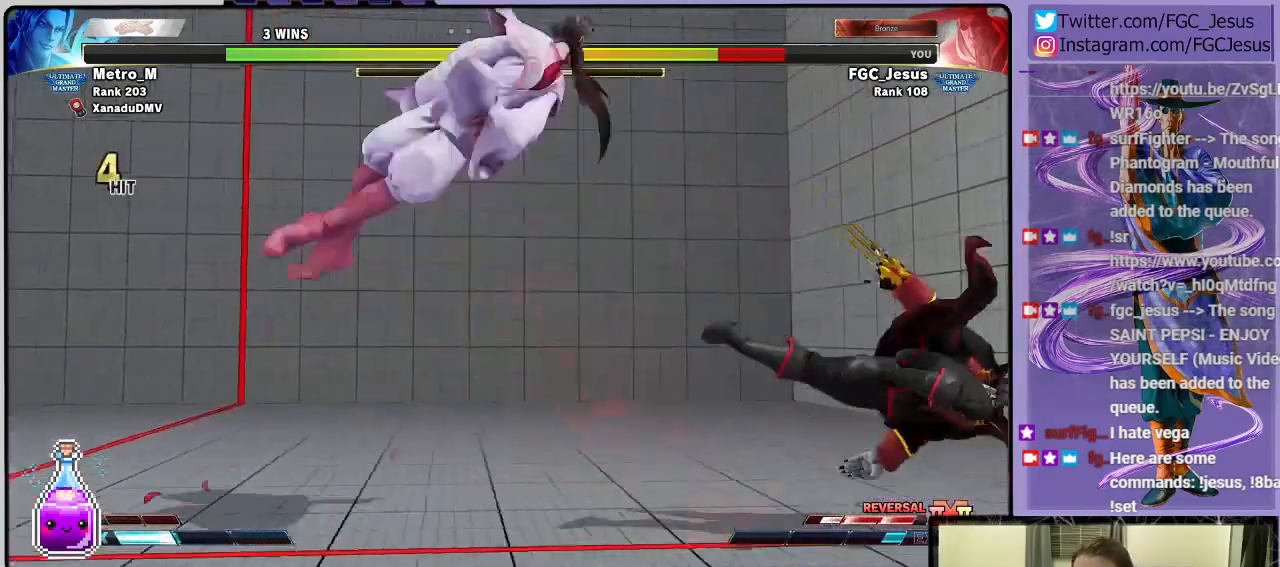
{"buttons": ["DPAD_LEFT"], "left_stick": "center", "right_stick": "center", "events": [[467, "DPAD_LEFT", "down"]]}
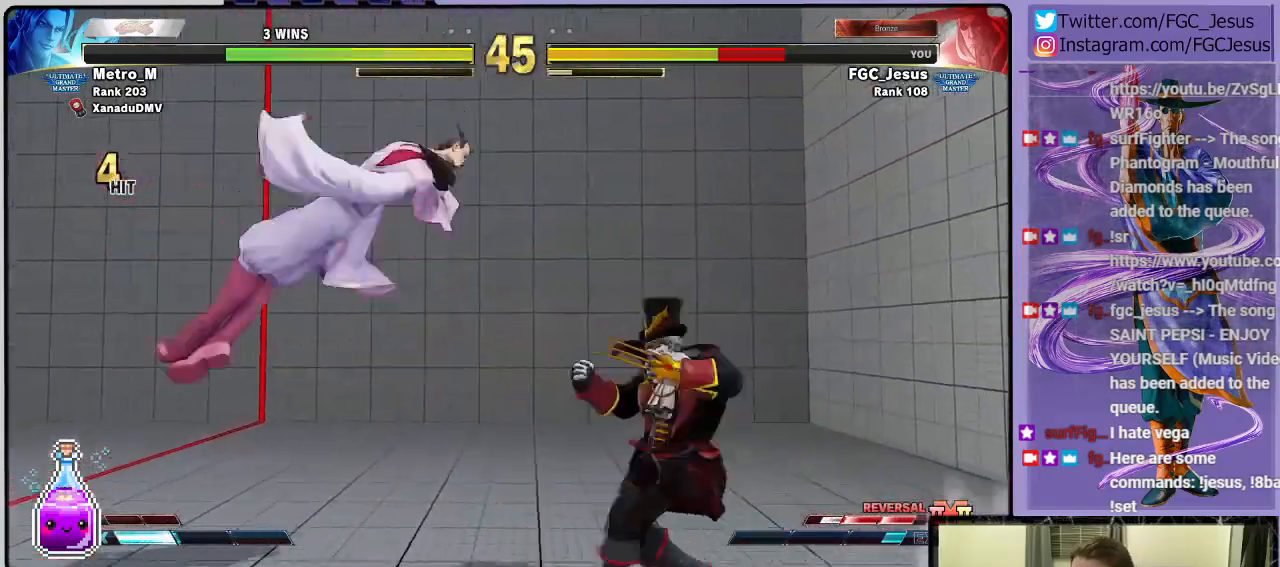
{"buttons": [], "left_stick": "center", "right_stick": "center", "events": [[201, "CROSS", "down"], [201, "R1", "down"], [201, "SQUARE", "down"], [301, "R1", "up"], [334, "CROSS", "up"], [334, "SQUARE", "up"], [501, "DPAD_LEFT", "up"]]}
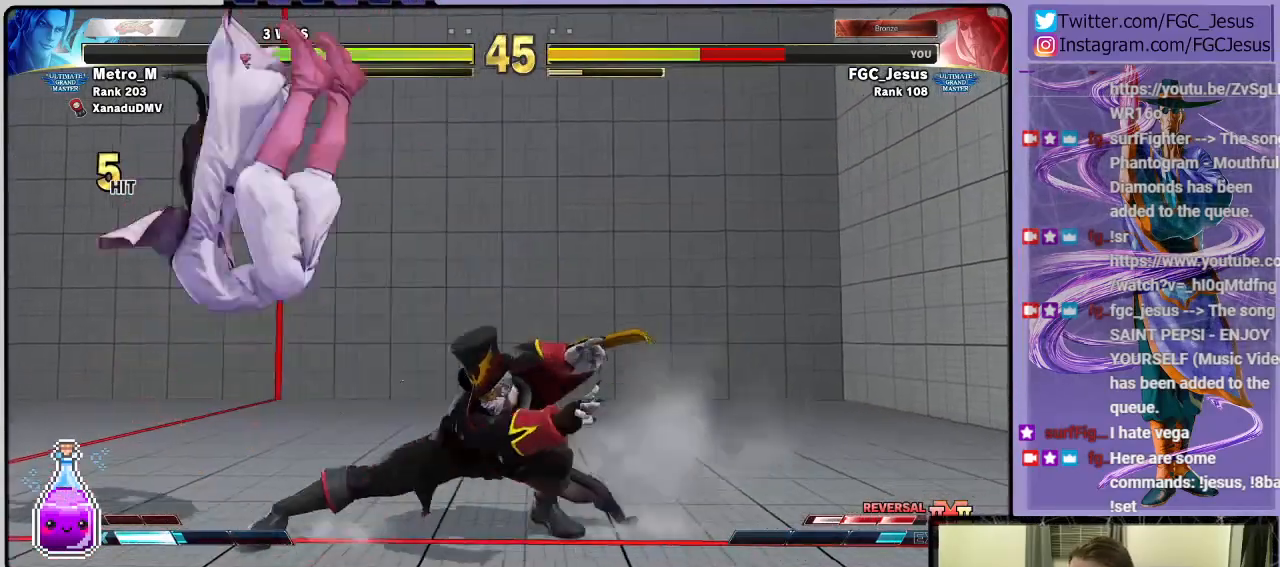
{"buttons": [], "left_stick": "center", "right_stick": "center", "events": [[100, "R1", "down"], [133, "CROSS", "down"], [133, "SQUARE", "down"], [200, "CROSS", "up"], [200, "R1", "up"], [200, "SQUARE", "up"]]}
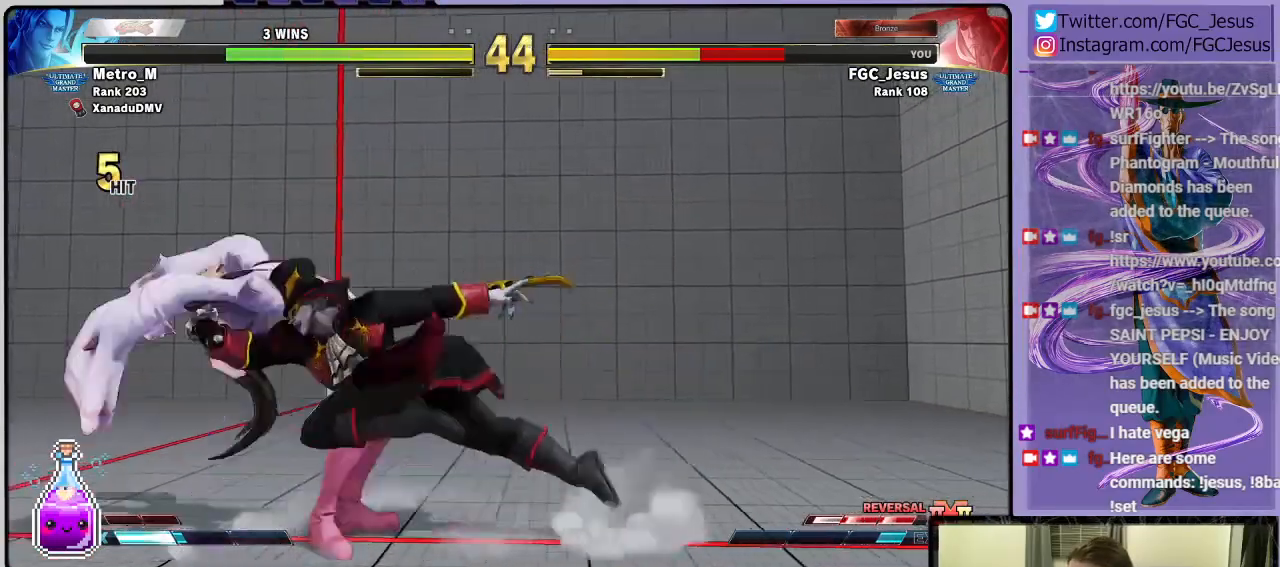
{"buttons": ["DPAD_DOWN", "DPAD_RIGHT"], "left_stick": "center", "right_stick": "center", "events": [[67, "DPAD_LEFT", "down"], [67, "DPAD_UP", "down"], [234, "DPAD_UP", "up"], [267, "DPAD_DOWN", "down"], [267, "DPAD_LEFT", "up"], [267, "DPAD_RIGHT", "down"], [267, "L1", "down"], [501, "L1", "up"]]}
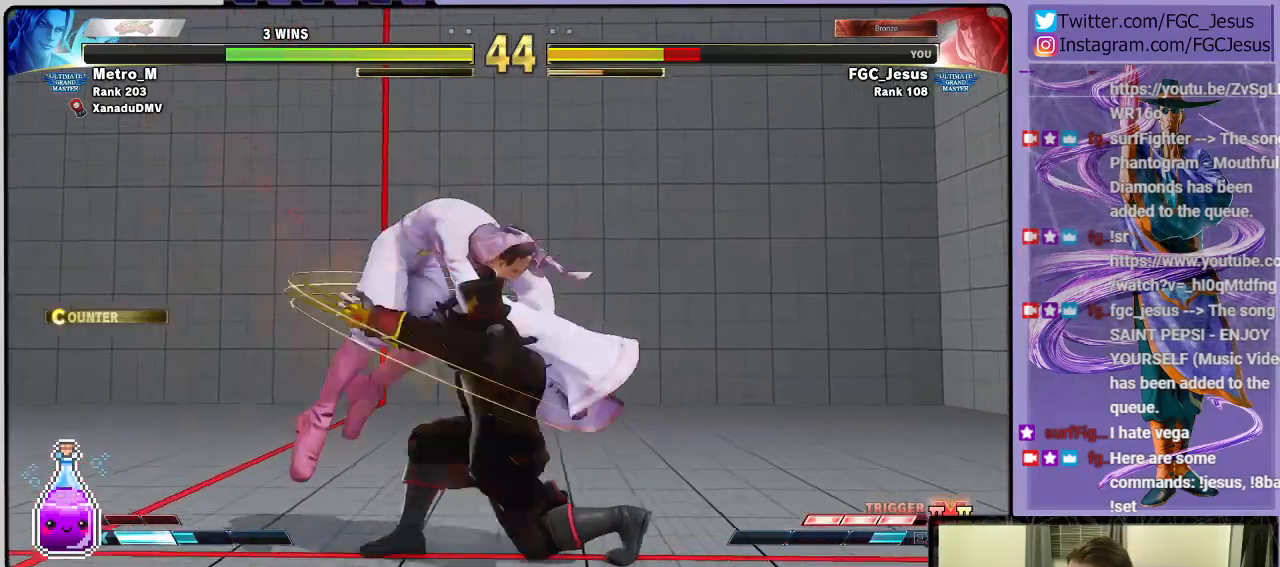
{"buttons": ["DPAD_DOWN", "DPAD_LEFT"], "left_stick": "center", "right_stick": "center", "events": [[33, "DPAD_RIGHT", "up"], [67, "DPAD_LEFT", "down"], [233, "DPAD_DOWN", "up"], [367, "DPAD_DOWN", "down"]]}
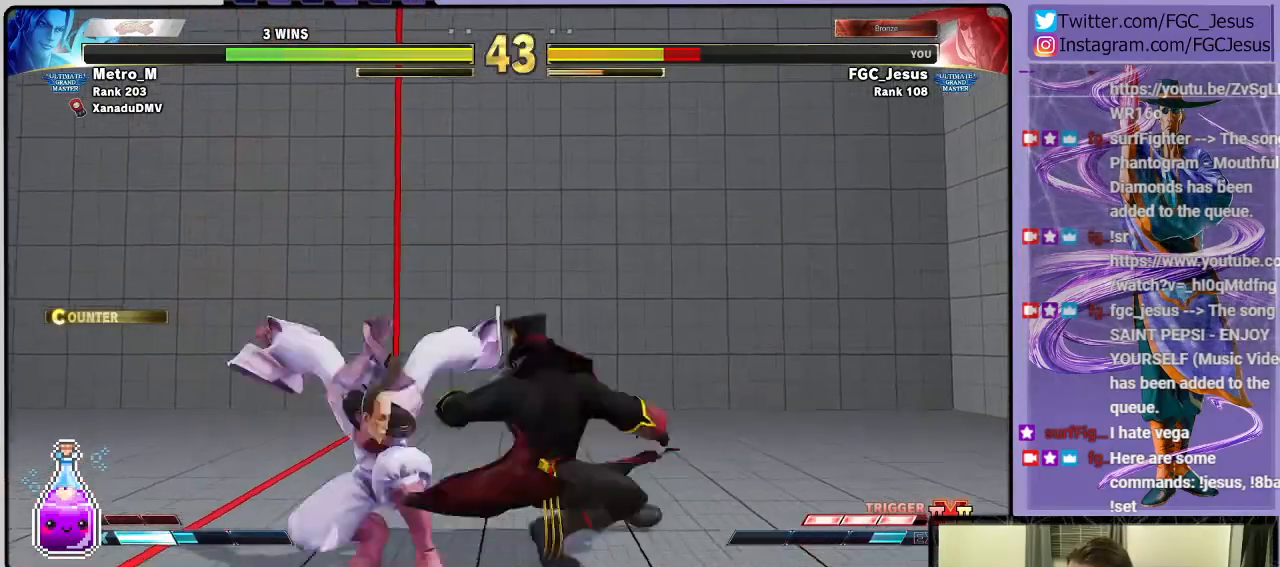
{"buttons": ["DPAD_LEFT"], "left_stick": "center", "right_stick": "center", "events": [[134, "SQUARE", "down"], [234, "SQUARE", "up"], [301, "DPAD_DOWN", "up"]]}
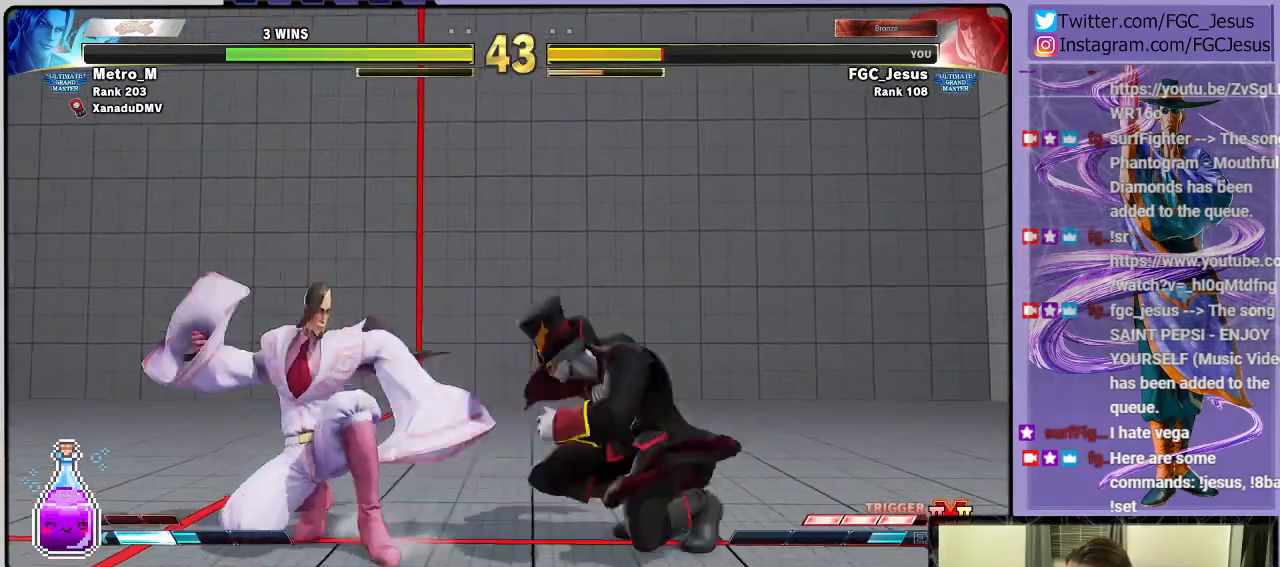
{"buttons": ["DPAD_DOWN", "DPAD_LEFT"], "left_stick": "center", "right_stick": "center", "events": [[300, "R1", "down"], [367, "R1", "up"], [434, "DPAD_DOWN", "down"]]}
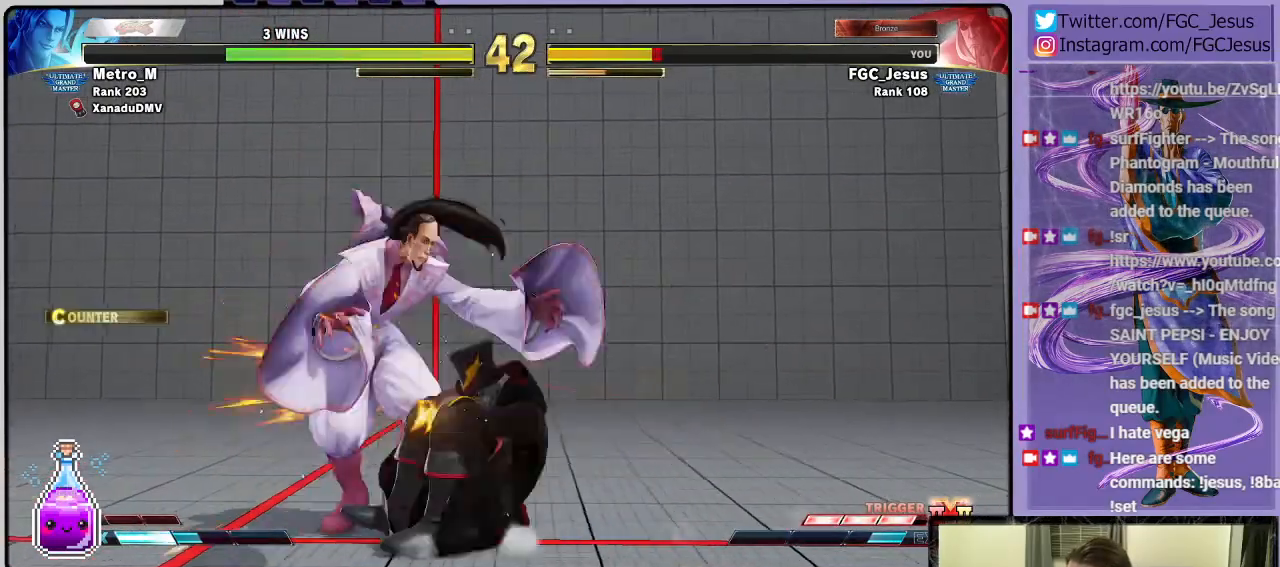
{"buttons": ["DPAD_DOWN", "DPAD_LEFT"], "left_stick": "center", "right_stick": "center", "events": [[367, "DPAD_DOWN", "up"], [434, "DPAD_DOWN", "down"]]}
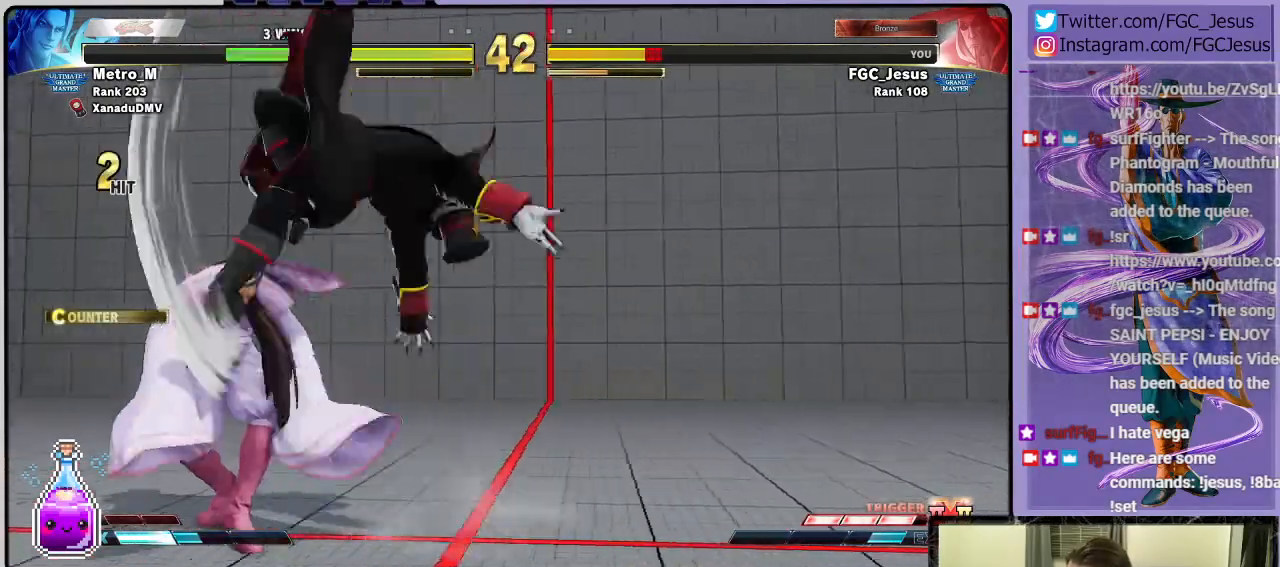
{"buttons": ["DPAD_DOWN", "DPAD_LEFT"], "left_stick": "center", "right_stick": "center", "events": [[167, "DPAD_DOWN", "up"], [200, "DPAD_LEFT", "up"], [367, "DPAD_LEFT", "down"], [467, "DPAD_DOWN", "down"]]}
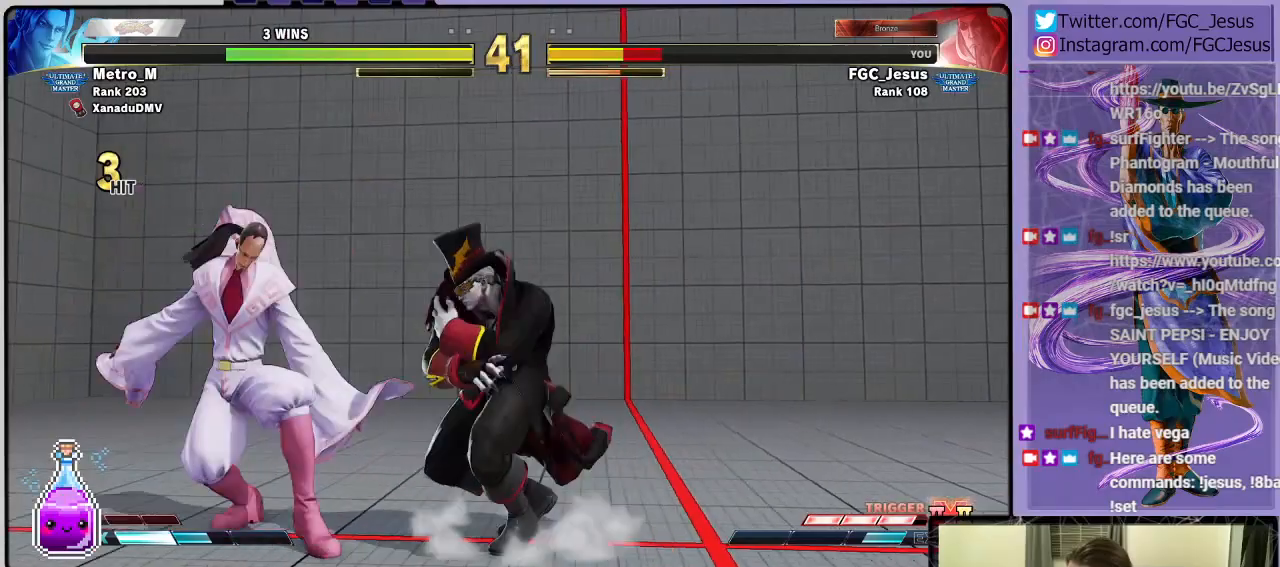
{"buttons": ["CIRCLE", "DPAD_DOWN", "DPAD_LEFT"], "left_stick": "center", "right_stick": "center", "events": [[501, "CIRCLE", "down"]]}
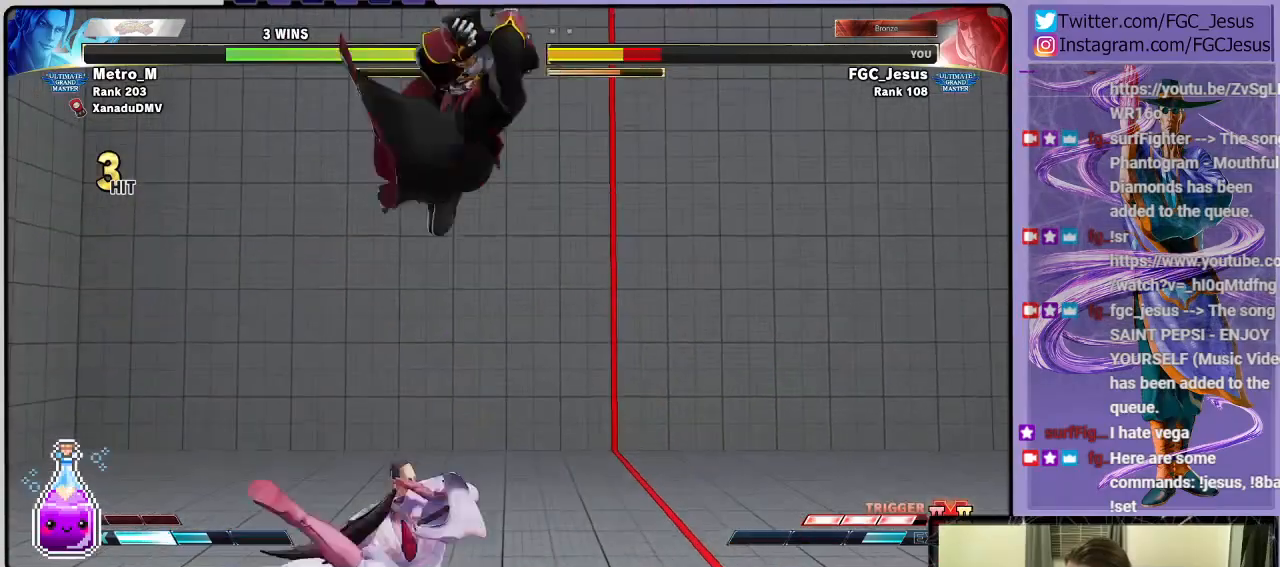
{"buttons": ["DPAD_DOWN", "DPAD_RIGHT"], "left_stick": "center", "right_stick": "center", "events": [[200, "CIRCLE", "up"], [434, "DPAD_LEFT", "up"], [434, "DPAD_RIGHT", "down"]]}
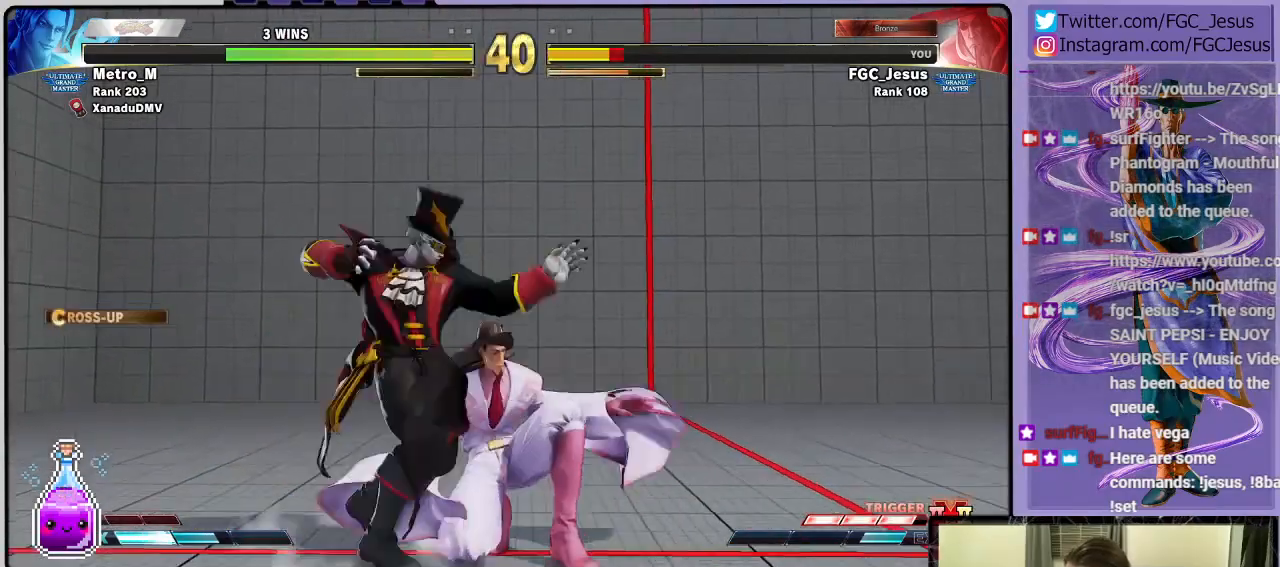
{"buttons": ["DPAD_DOWN", "DPAD_RIGHT"], "left_stick": "center", "right_stick": "center", "events": []}
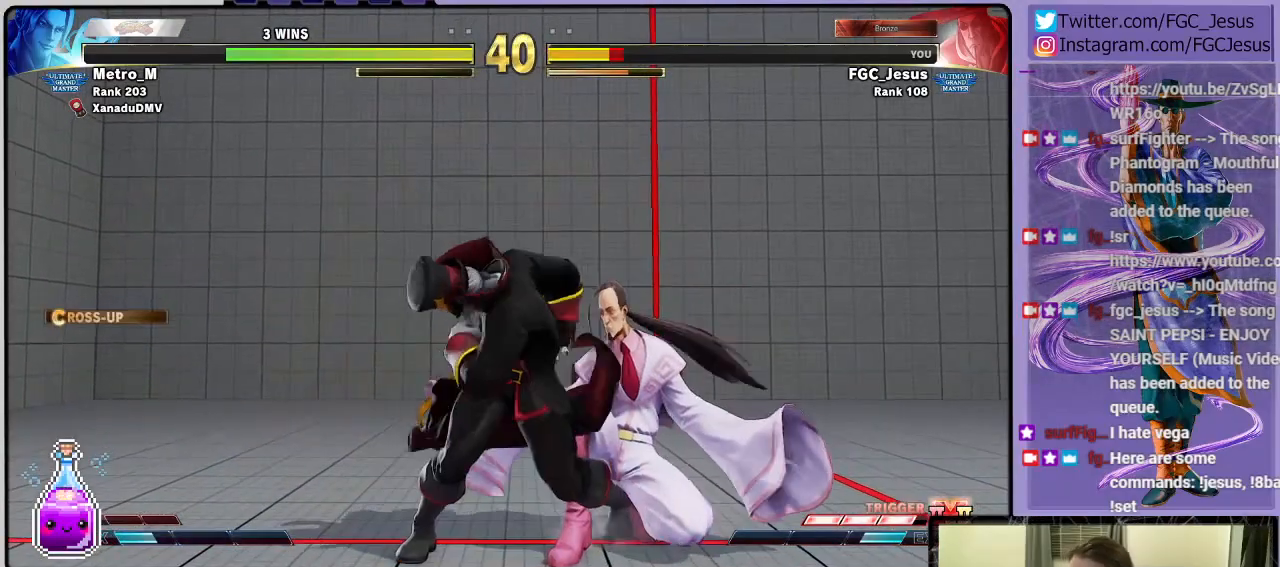
{"buttons": ["CROSS", "CIRCLE", "SQUARE", "DPAD_DOWN", "DPAD_RIGHT"], "left_stick": "center", "right_stick": "center", "events": [[33, "SQUARE", "down"], [133, "SQUARE", "up"], [434, "CROSS", "down"], [434, "SQUARE", "down"], [467, "CIRCLE", "down"]]}
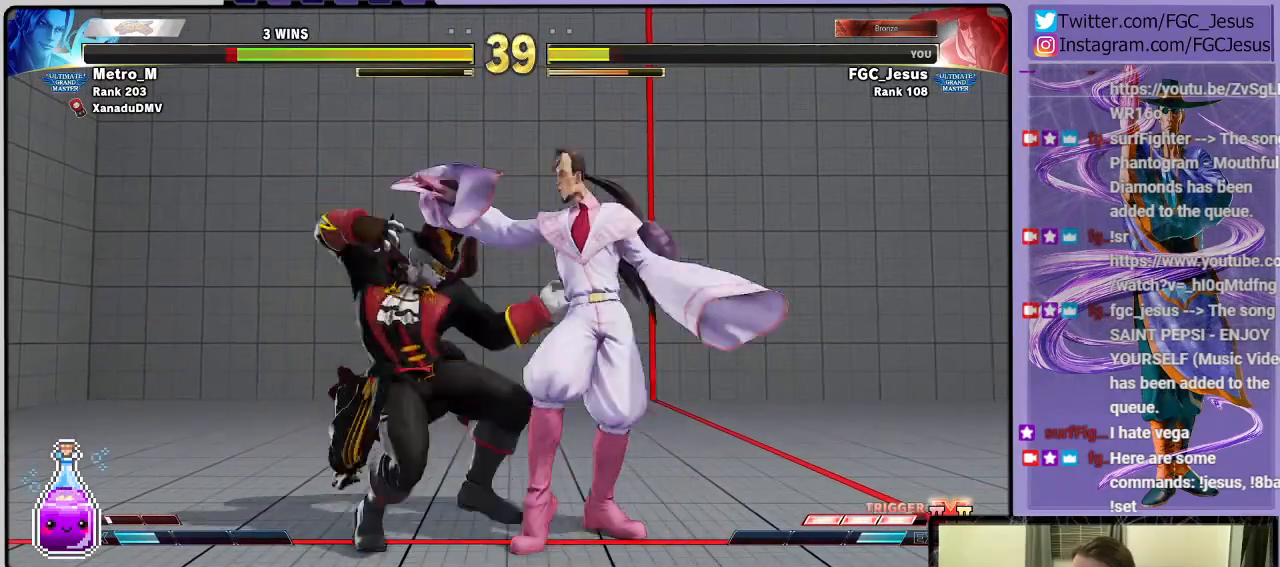
{"buttons": ["CIRCLE", "DPAD_DOWN", "DPAD_RIGHT"], "left_stick": "center", "right_stick": "center", "events": [[34, "CIRCLE", "up"], [134, "CROSS", "up"], [134, "SQUARE", "up"], [301, "CIRCLE", "down"]]}
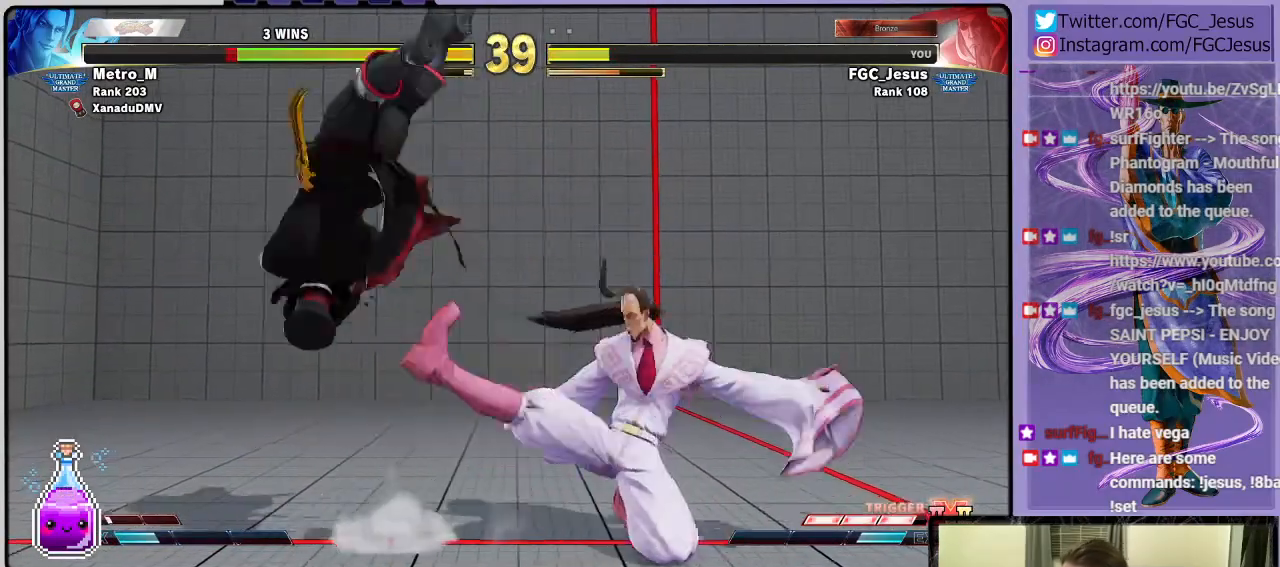
{"buttons": ["DPAD_DOWN", "DPAD_RIGHT"], "left_stick": "center", "right_stick": "center", "events": [[67, "CIRCLE", "up"]]}
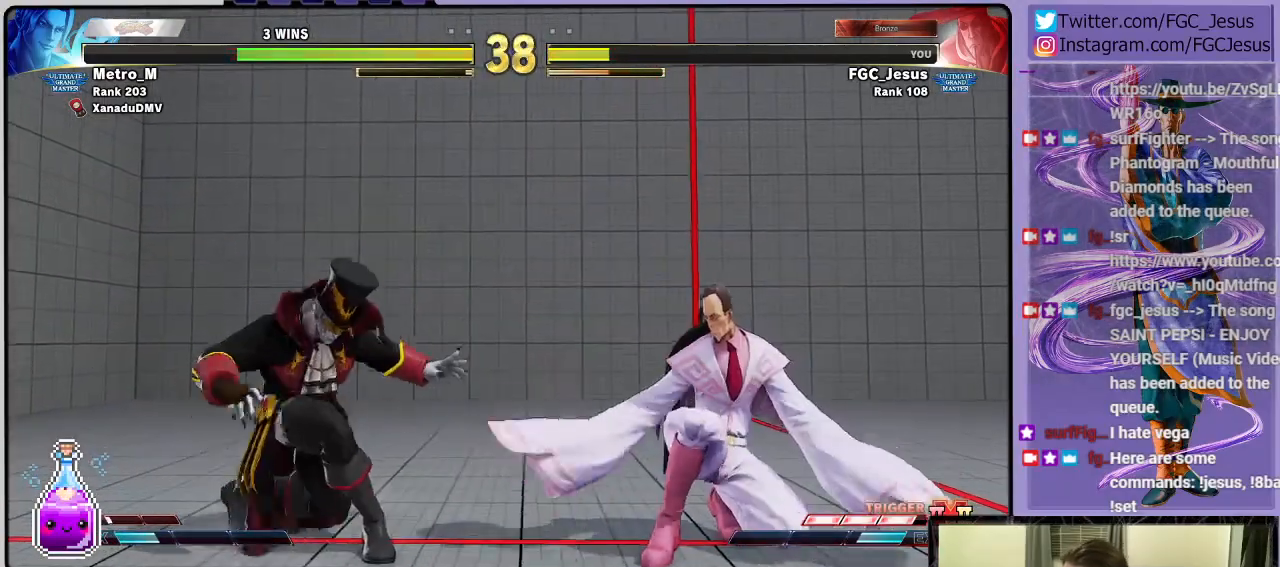
{"buttons": ["DPAD_DOWN", "DPAD_RIGHT"], "left_stick": "center", "right_stick": "center", "events": [[267, "R2", "down"], [334, "R2", "up"], [401, "R1", "down"], [401, "R2", "down"], [468, "R1", "up"], [468, "R2", "up"]]}
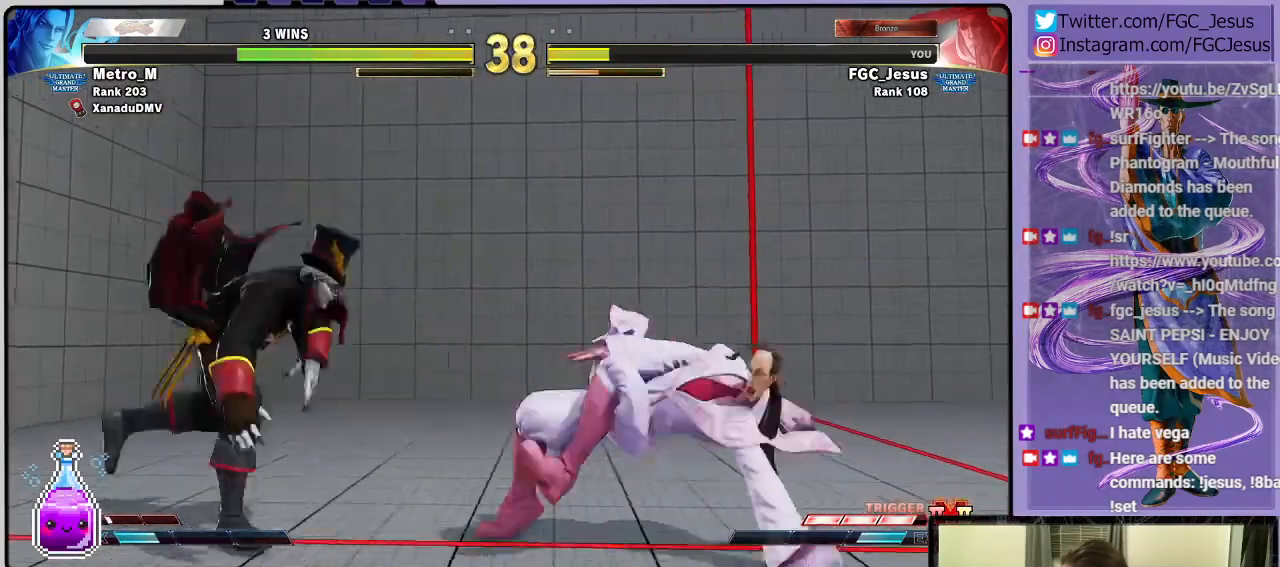
{"buttons": ["DPAD_DOWN", "DPAD_RIGHT"], "left_stick": "center", "right_stick": "center", "events": []}
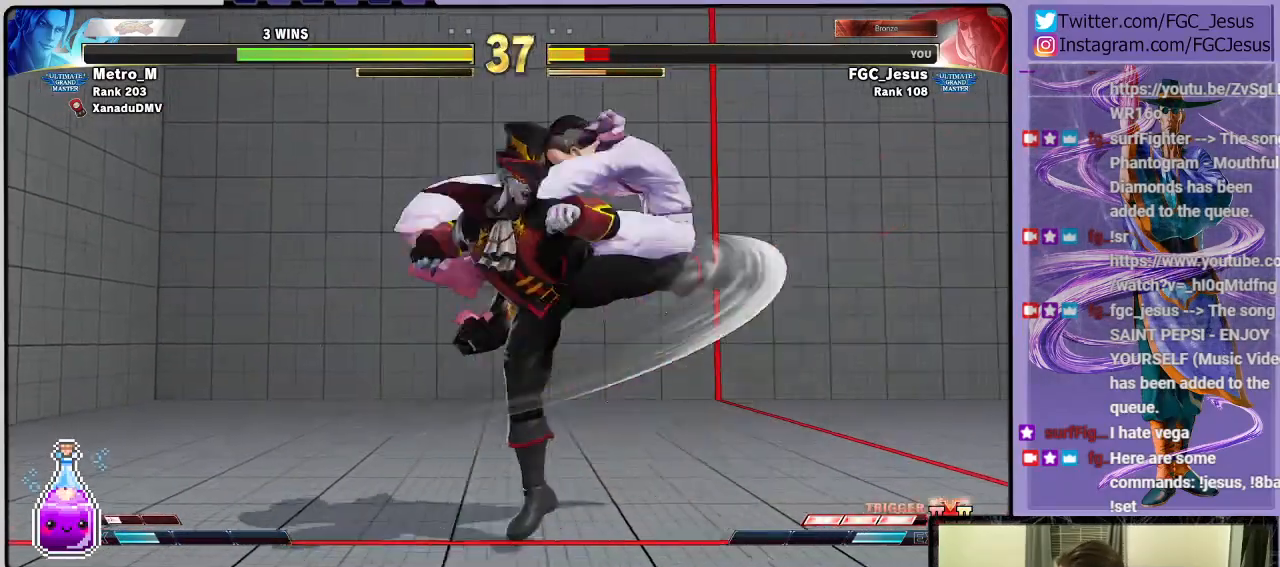
{"buttons": ["DPAD_DOWN", "DPAD_RIGHT"], "left_stick": "center", "right_stick": "center", "events": [[101, "DPAD_DOWN", "up"], [134, "DPAD_RIGHT", "up"], [234, "DPAD_RIGHT", "down"], [234, "R1", "down"], [267, "CROSS", "down"], [267, "SQUARE", "down"], [334, "CROSS", "up"], [334, "R1", "up"], [367, "SQUARE", "up"], [401, "CROSS", "down"], [401, "R1", "down"], [401, "SQUARE", "down"], [434, "DPAD_DOWN", "down"], [501, "CROSS", "up"], [501, "R1", "up"], [501, "SQUARE", "up"]]}
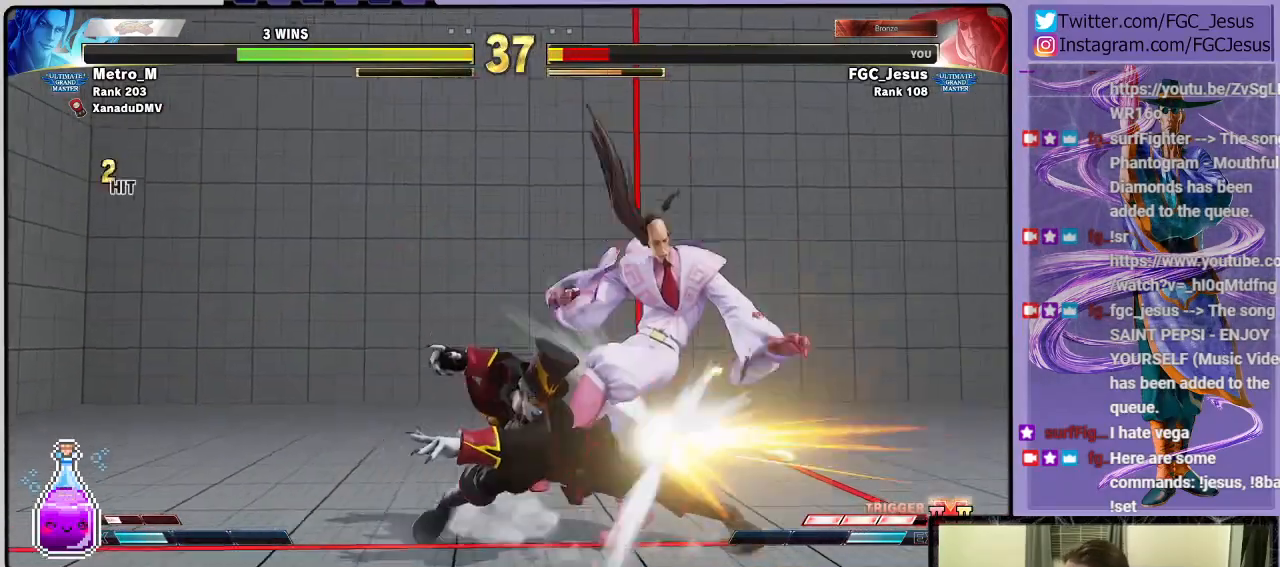
{"buttons": ["CROSS", "SQUARE", "R1"], "left_stick": "center", "right_stick": "center", "events": [[33, "R1", "down"], [33, "SQUARE", "down"], [67, "CROSS", "down"], [133, "CROSS", "up"], [167, "R1", "up"], [167, "SQUARE", "up"], [233, "DPAD_DOWN", "up"], [267, "DPAD_RIGHT", "up"], [367, "CROSS", "down"], [367, "R1", "down"], [367, "SQUARE", "down"], [434, "CROSS", "up"], [434, "R1", "up"], [434, "SQUARE", "up"], [500, "CROSS", "down"], [500, "R1", "down"], [500, "SQUARE", "down"]]}
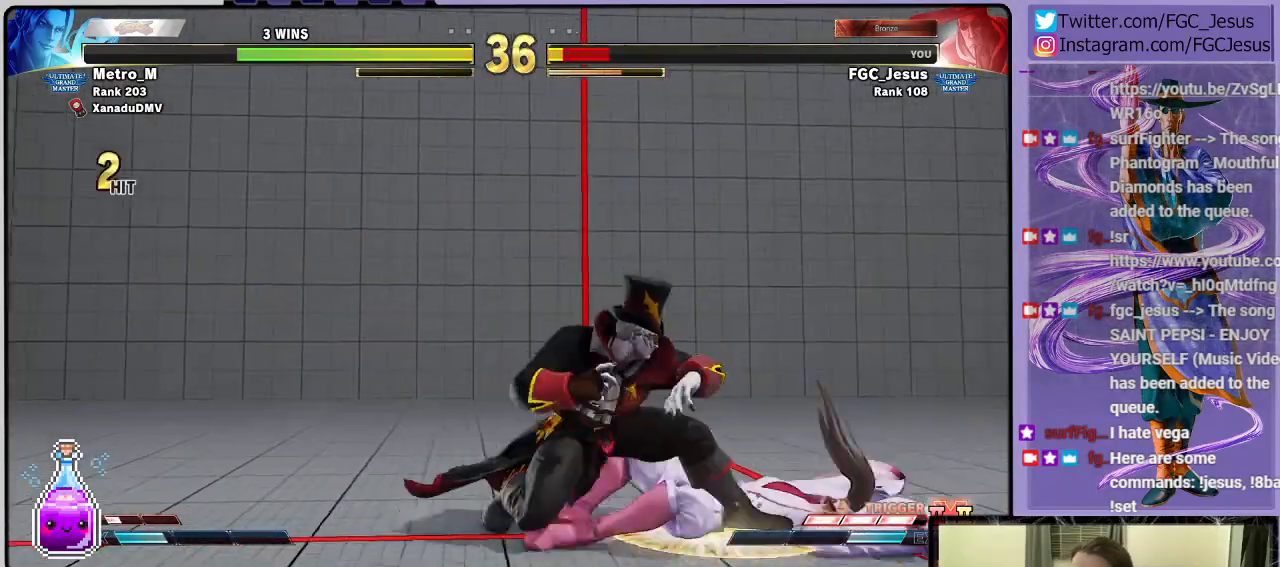
{"buttons": ["DPAD_RIGHT"], "left_stick": "center", "right_stick": "center", "events": [[67, "CROSS", "up"], [67, "R1", "up"], [67, "SQUARE", "up"], [301, "DPAD_RIGHT", "down"], [367, "DPAD_RIGHT", "up"], [434, "DPAD_RIGHT", "down"]]}
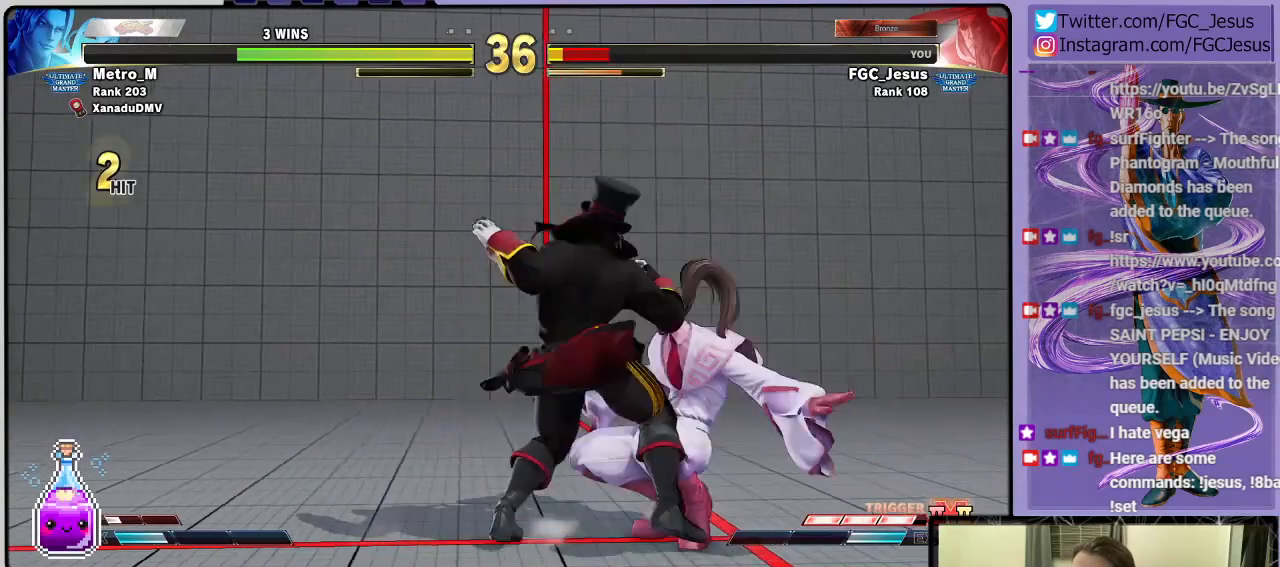
{"buttons": ["DPAD_DOWN", "DPAD_RIGHT"], "left_stick": "center", "right_stick": "center", "events": [[133, "DPAD_DOWN", "down"]]}
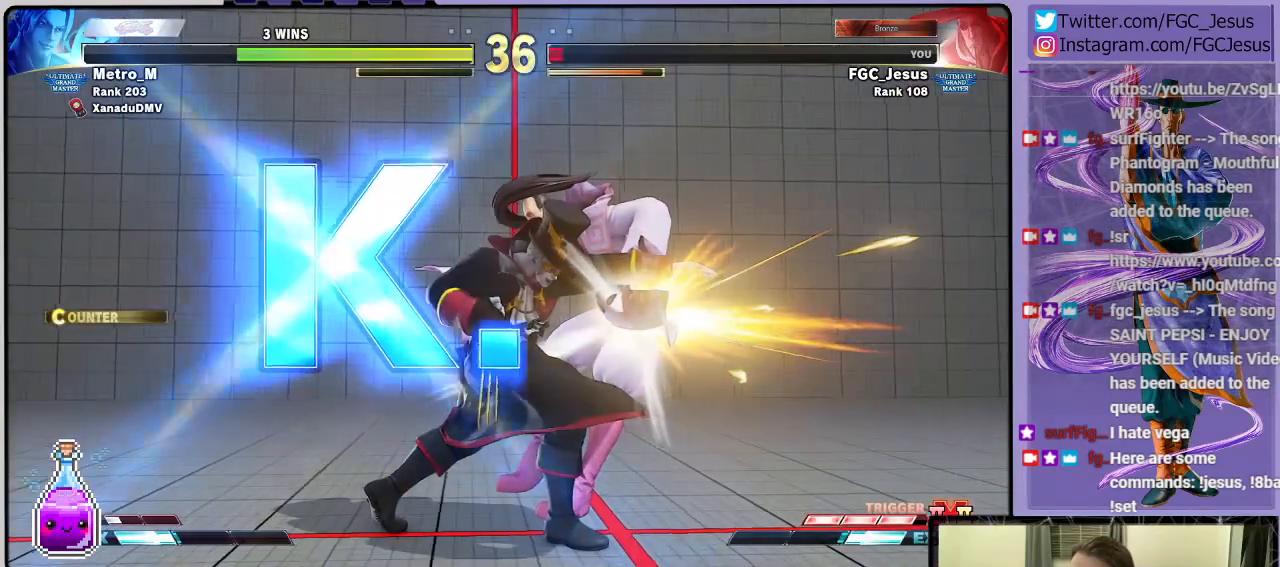
{"buttons": ["TRIANGLE", "R1"], "left_stick": "center", "right_stick": "center", "events": [[34, "DPAD_DOWN", "up"], [67, "DPAD_RIGHT", "up"], [201, "CROSS", "down"], [201, "R1", "down"], [201, "SQUARE", "down"], [234, "CIRCLE", "down"], [234, "TRIANGLE", "down"], [267, "CROSS", "up"], [401, "CIRCLE", "up"], [501, "SQUARE", "up"]]}
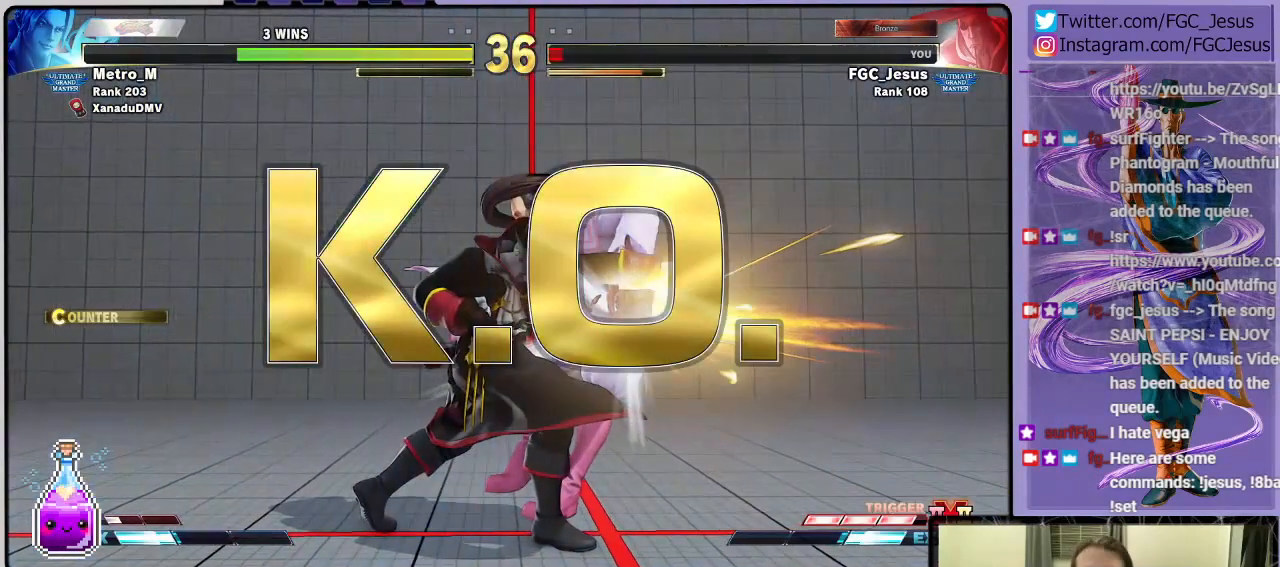
{"buttons": [], "left_stick": "center", "right_stick": "center", "events": [[33, "TRIANGLE", "up"], [67, "R1", "up"]]}
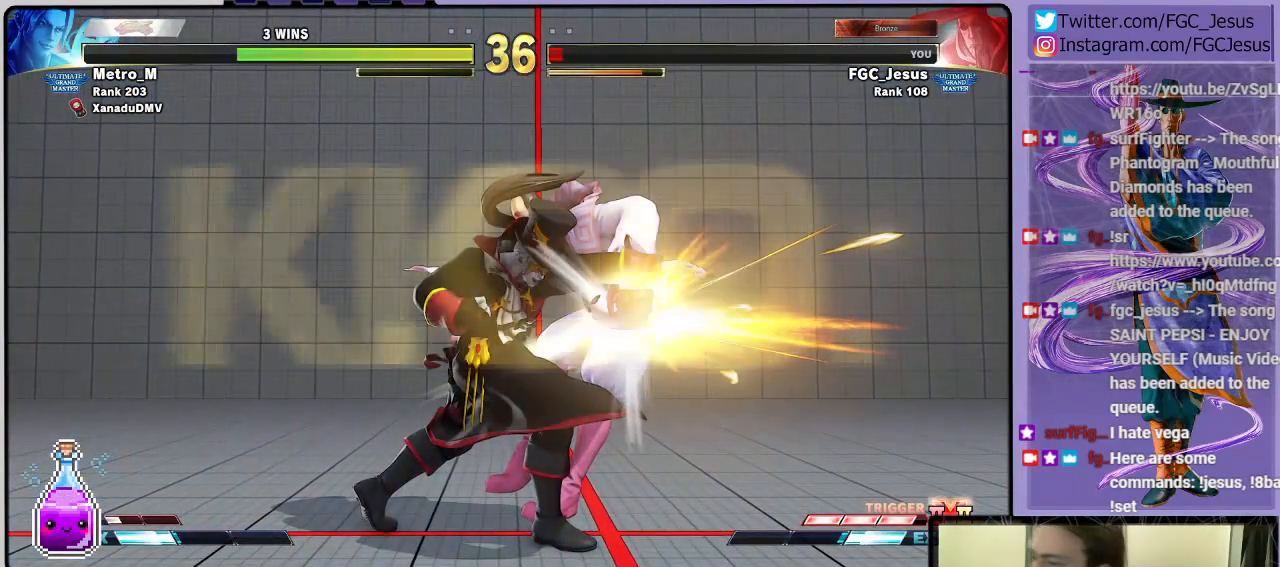
{"buttons": [], "left_stick": "center", "right_stick": "center", "events": []}
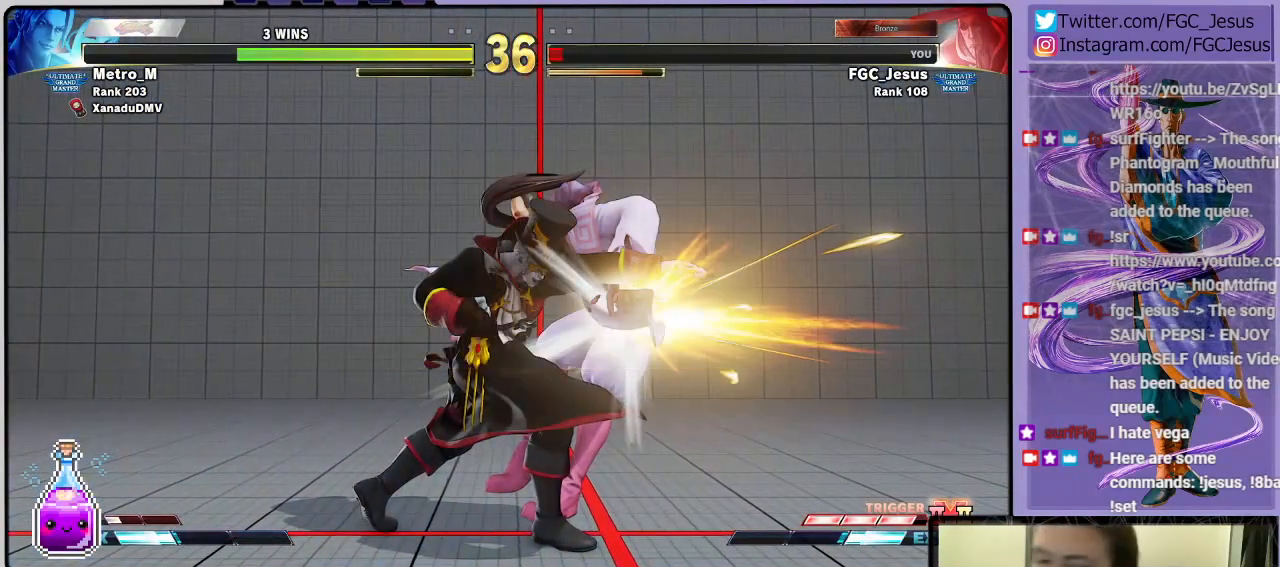
{"buttons": [], "left_stick": "center", "right_stick": "center", "events": []}
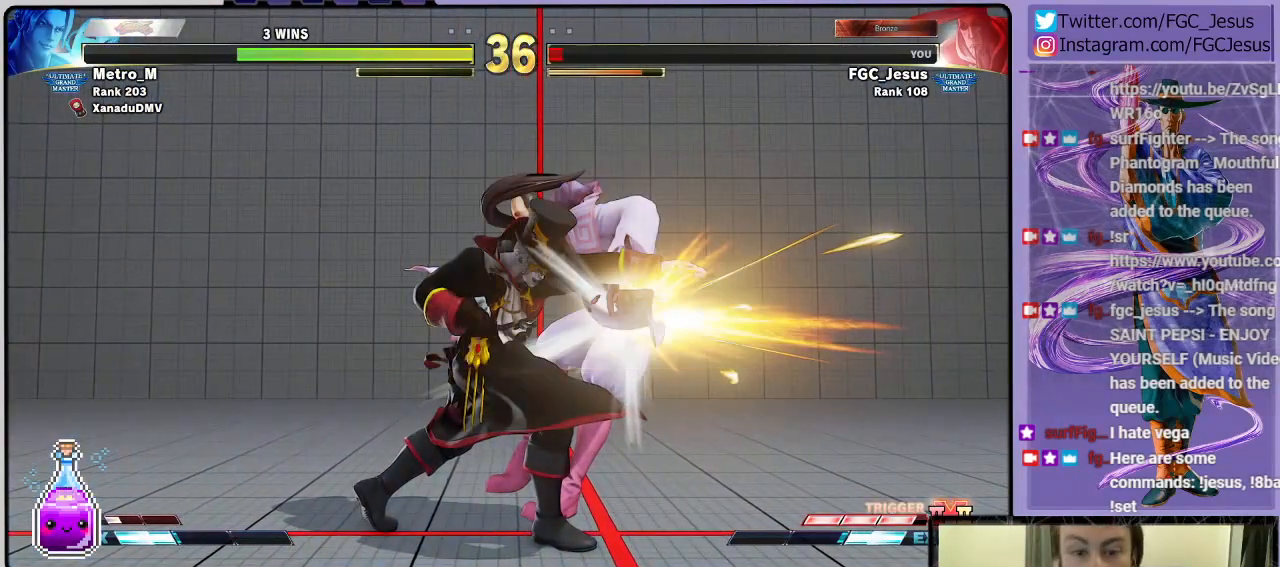
{"buttons": [], "left_stick": "center", "right_stick": "center", "events": []}
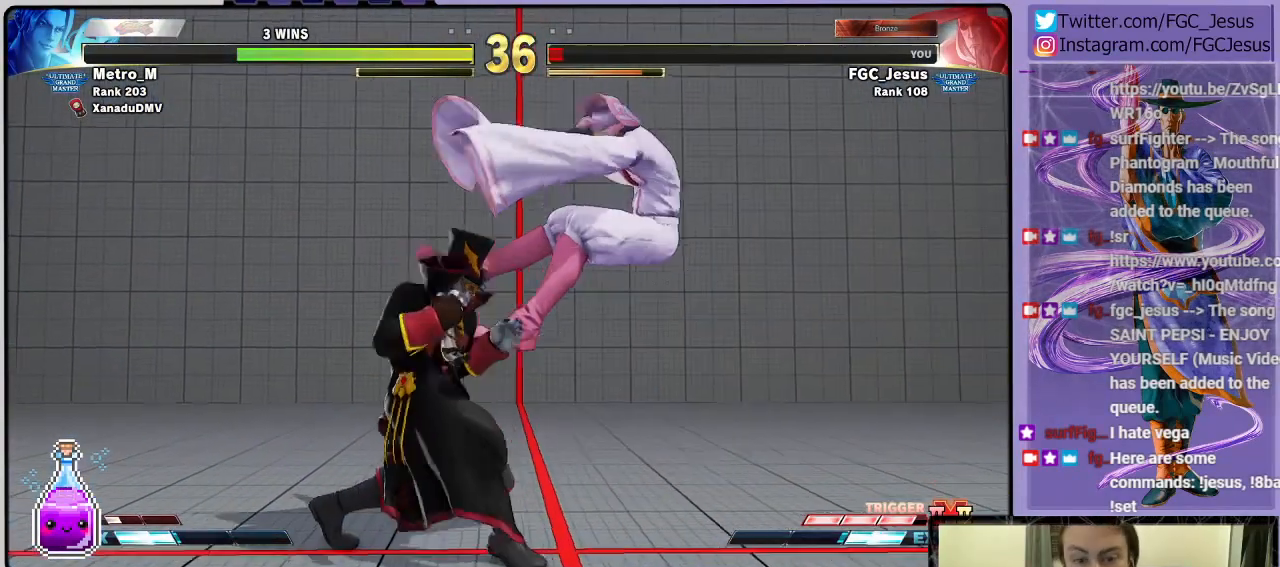
{"buttons": [], "left_stick": "center", "right_stick": "center", "events": [[333, "CROSS", "down"], [500, "CROSS", "up"]]}